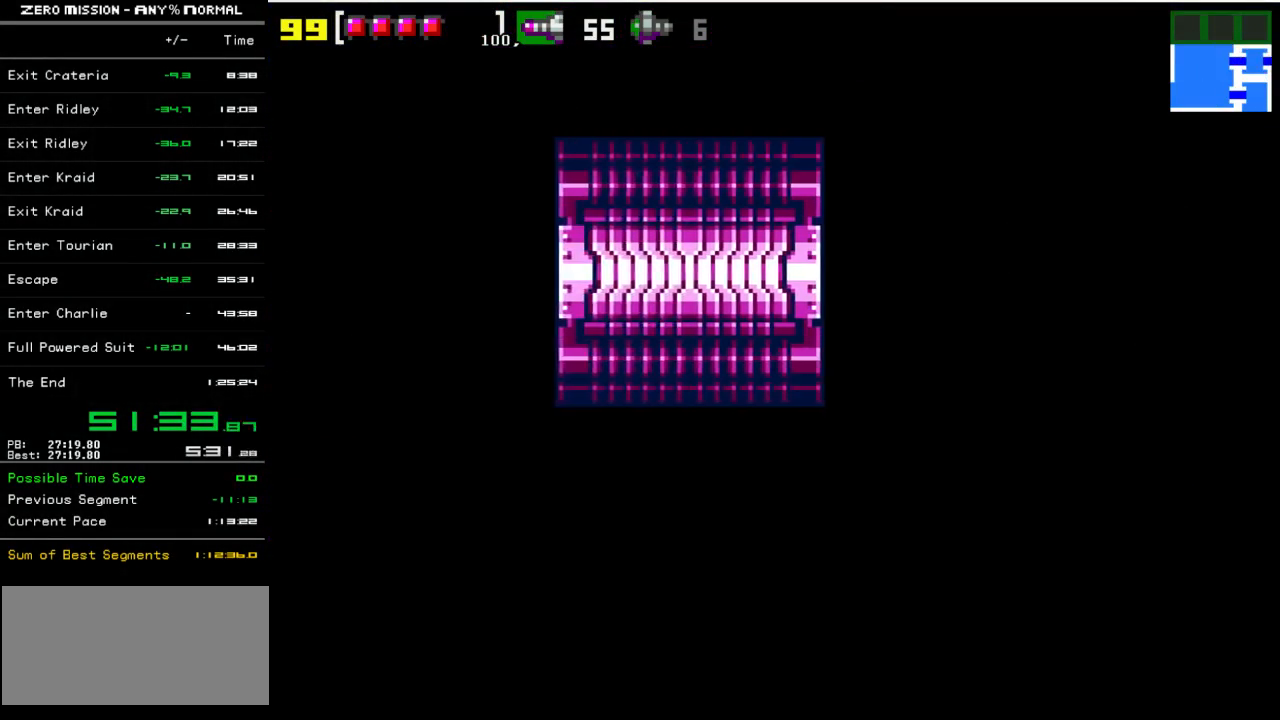
Gameplay with a controller (Nintendo layout); each line is a JSON object with the inputs held at the frame after it. "events" lists button and stick changes between this image and that frame as [ms after this image, input, new state], when the widget could be followed in between. Not read: L3 R3.
{"buttons": [], "events": []}
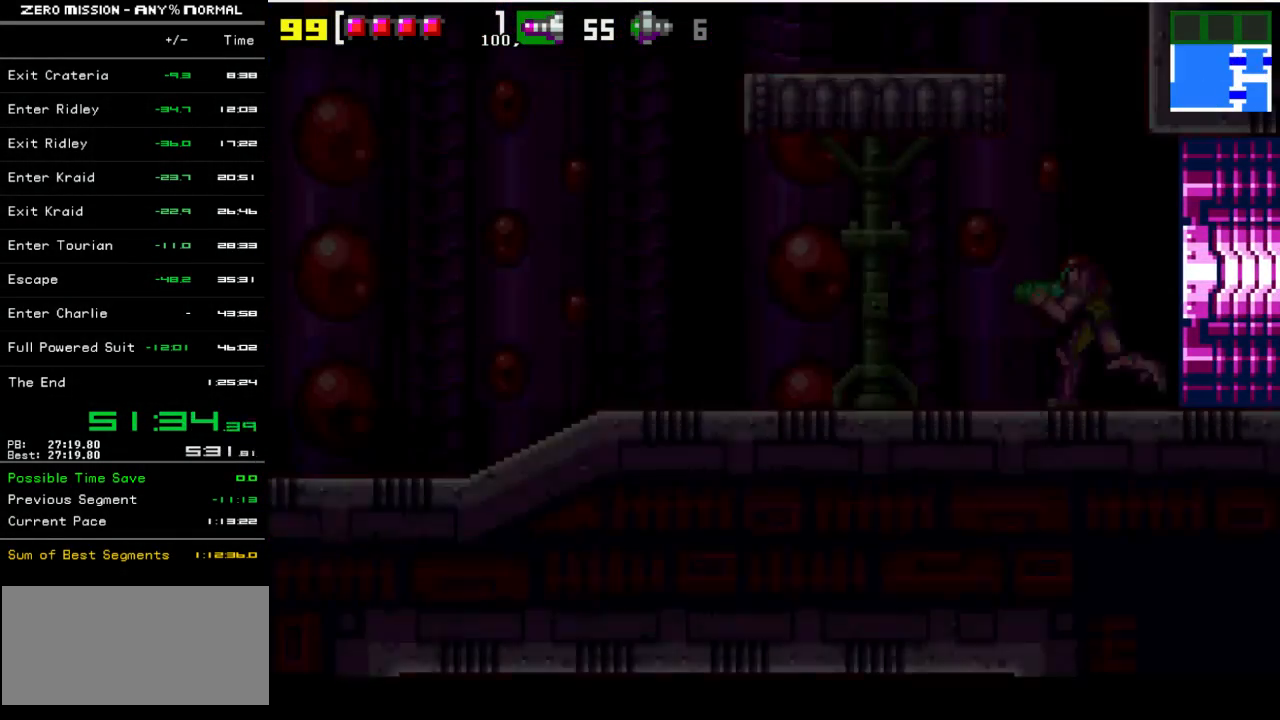
{"buttons": ["B"], "events": [[217, "DPAD_LEFT", "down"], [317, "B", "down"], [350, "DPAD_LEFT", "up"]]}
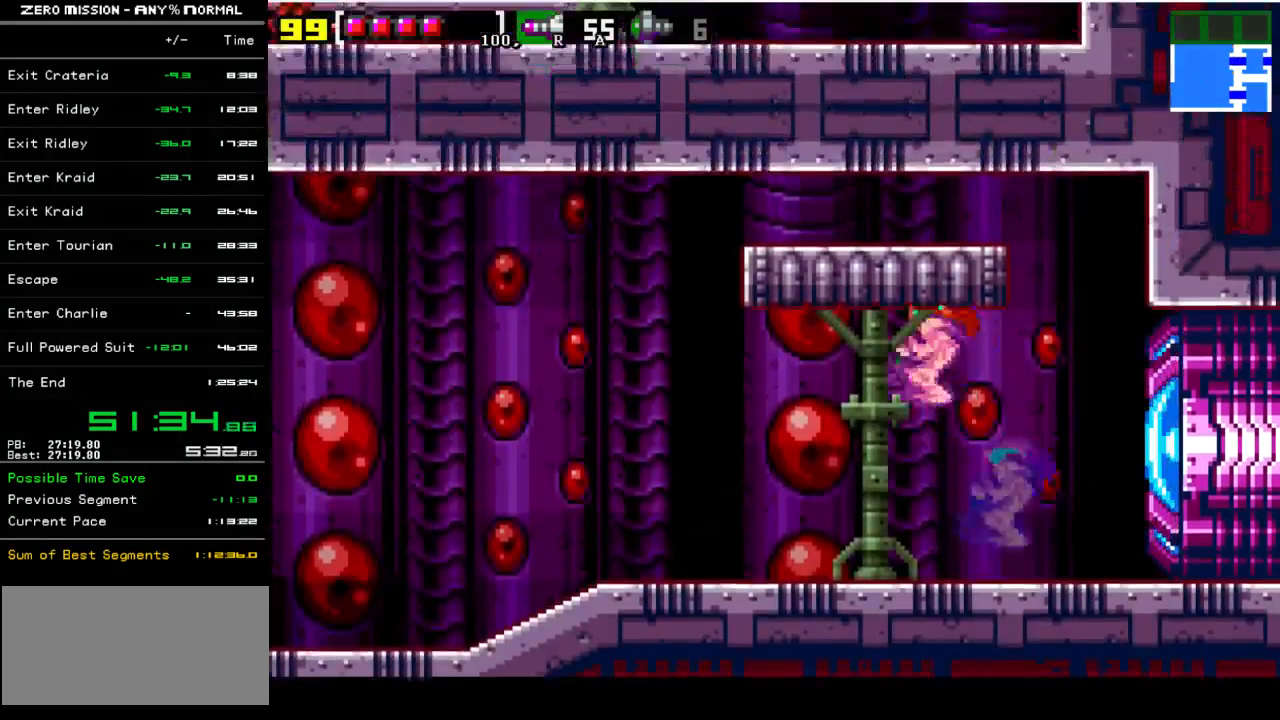
{"buttons": ["B", "DPAD_LEFT"], "events": [[17, "DPAD_RIGHT", "down"], [117, "B", "up"], [350, "B", "down"], [383, "DPAD_RIGHT", "up"], [450, "DPAD_LEFT", "down"]]}
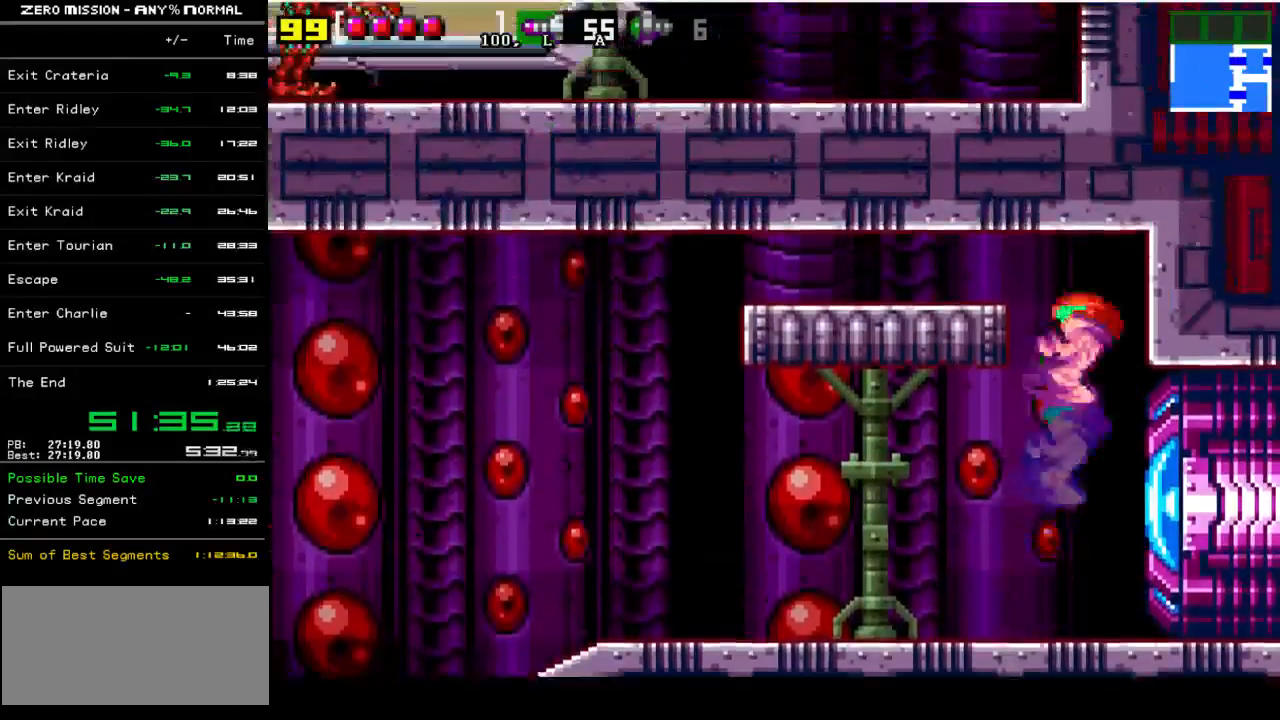
{"buttons": ["B", "DPAD_LEFT"], "events": [[183, "B", "up"], [450, "B", "down"]]}
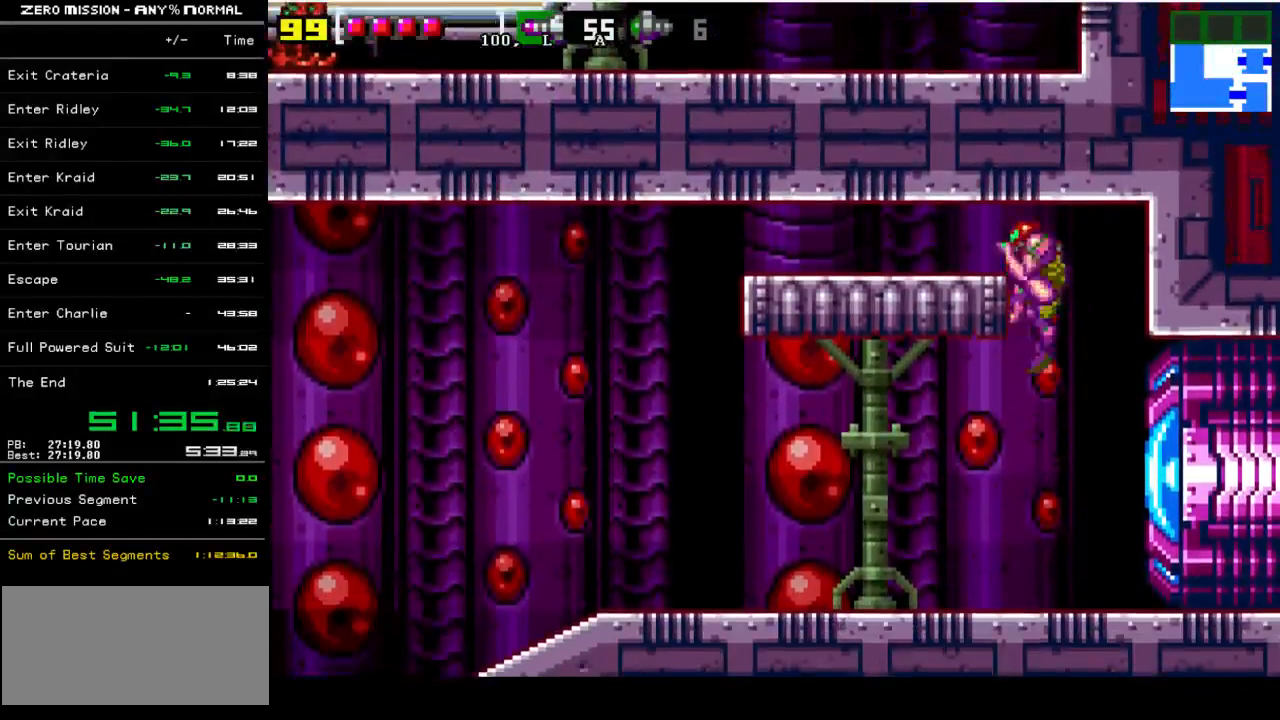
{"buttons": ["DPAD_LEFT"], "events": [[17, "B", "up"], [350, "Y", "down"], [417, "Y", "up"]]}
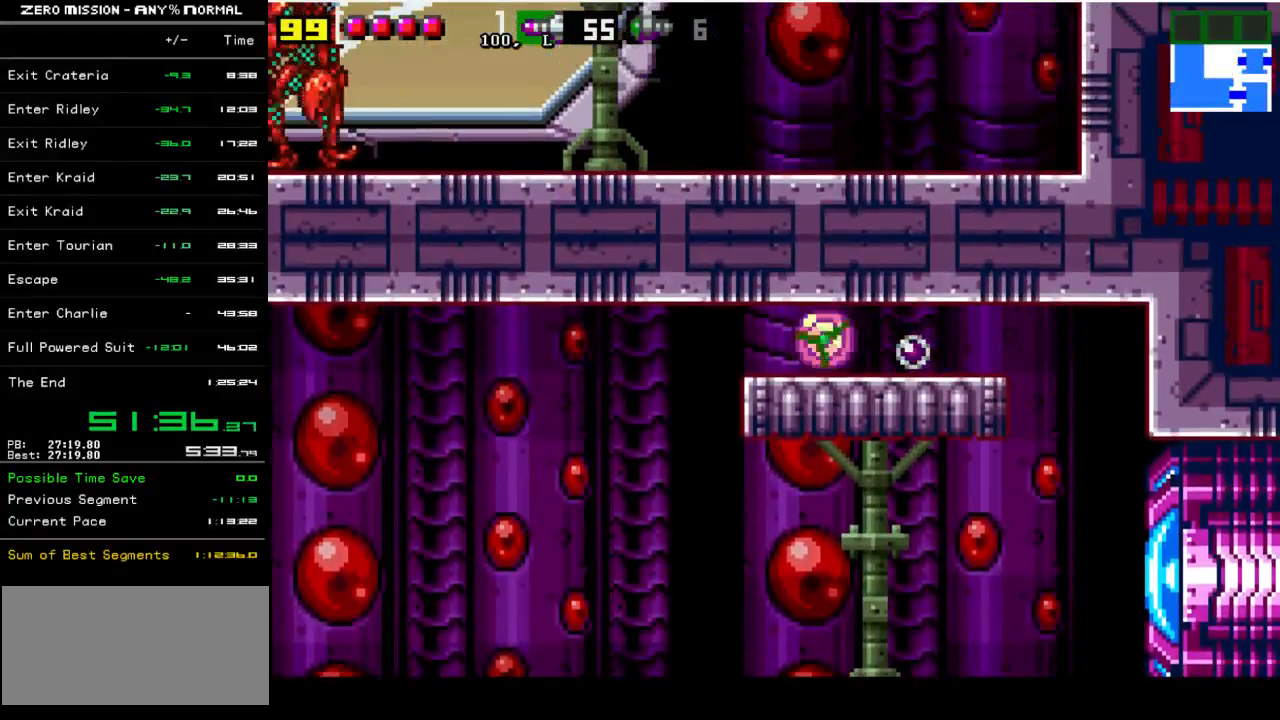
{"buttons": ["DPAD_RIGHT"], "events": [[17, "DPAD_LEFT", "up"], [417, "DPAD_RIGHT", "down"]]}
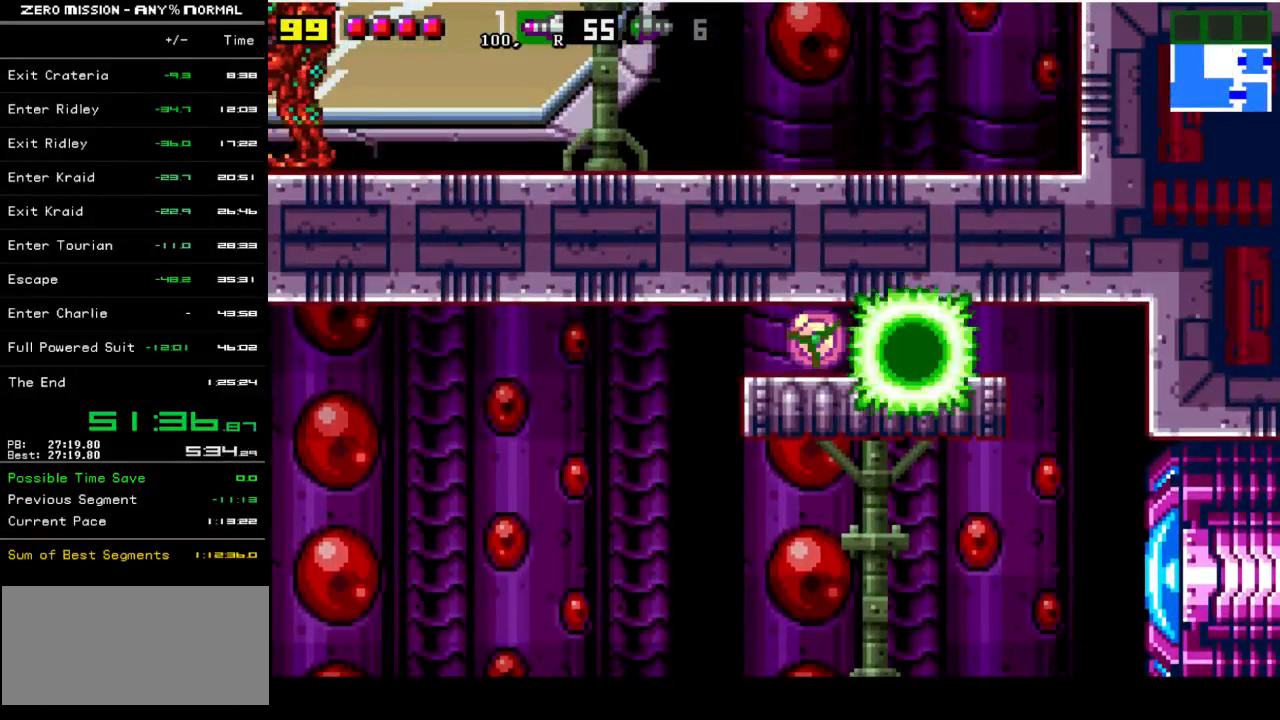
{"buttons": [], "events": [[50, "DPAD_RIGHT", "up"], [150, "DPAD_UP", "down"], [217, "DPAD_UP", "up"], [317, "DPAD_UP", "down"], [483, "DPAD_UP", "up"]]}
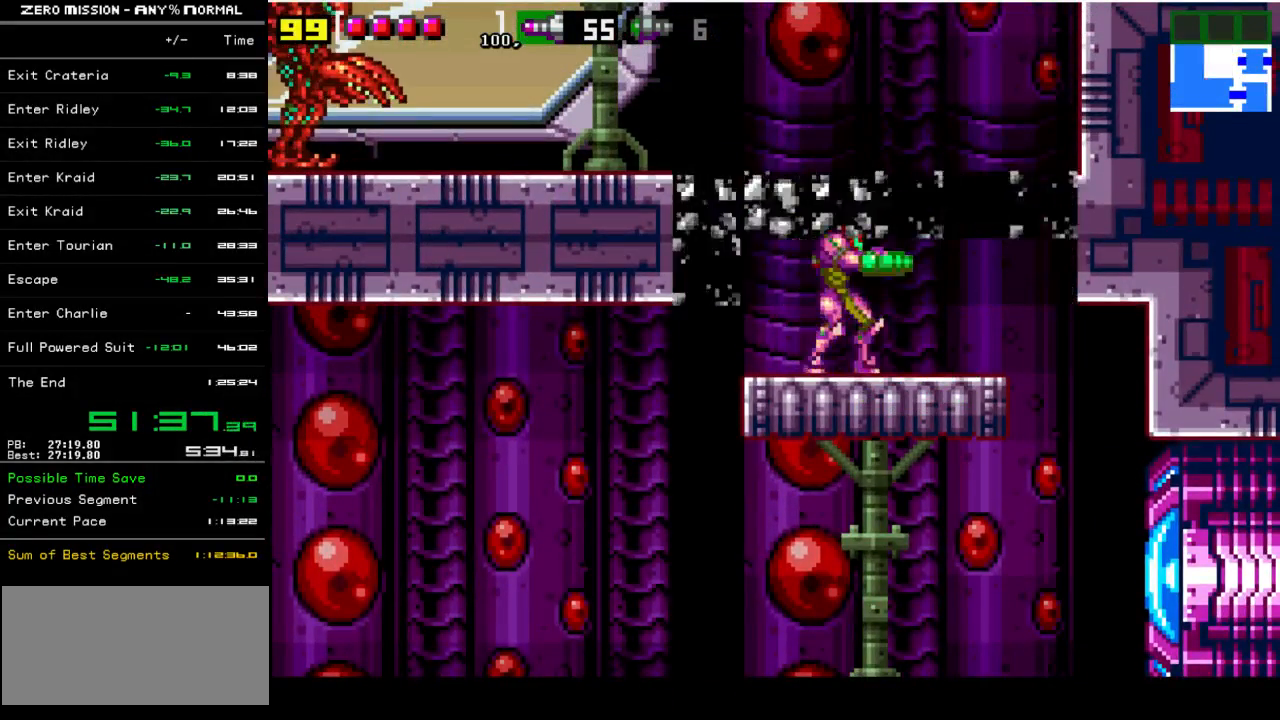
{"buttons": ["B", "DPAD_RIGHT"], "events": [[83, "DPAD_RIGHT", "down"], [217, "B", "down"]]}
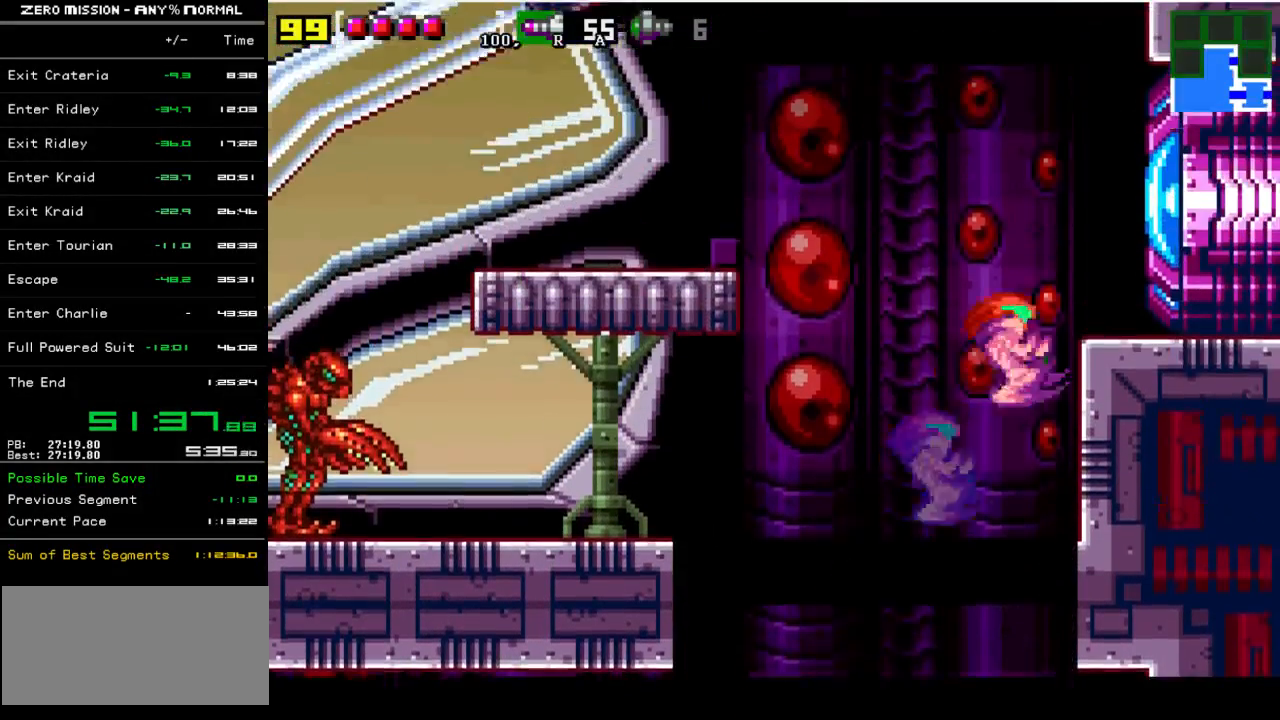
{"buttons": ["DPAD_RIGHT"], "events": [[117, "B", "up"], [333, "B", "down"], [400, "B", "up"]]}
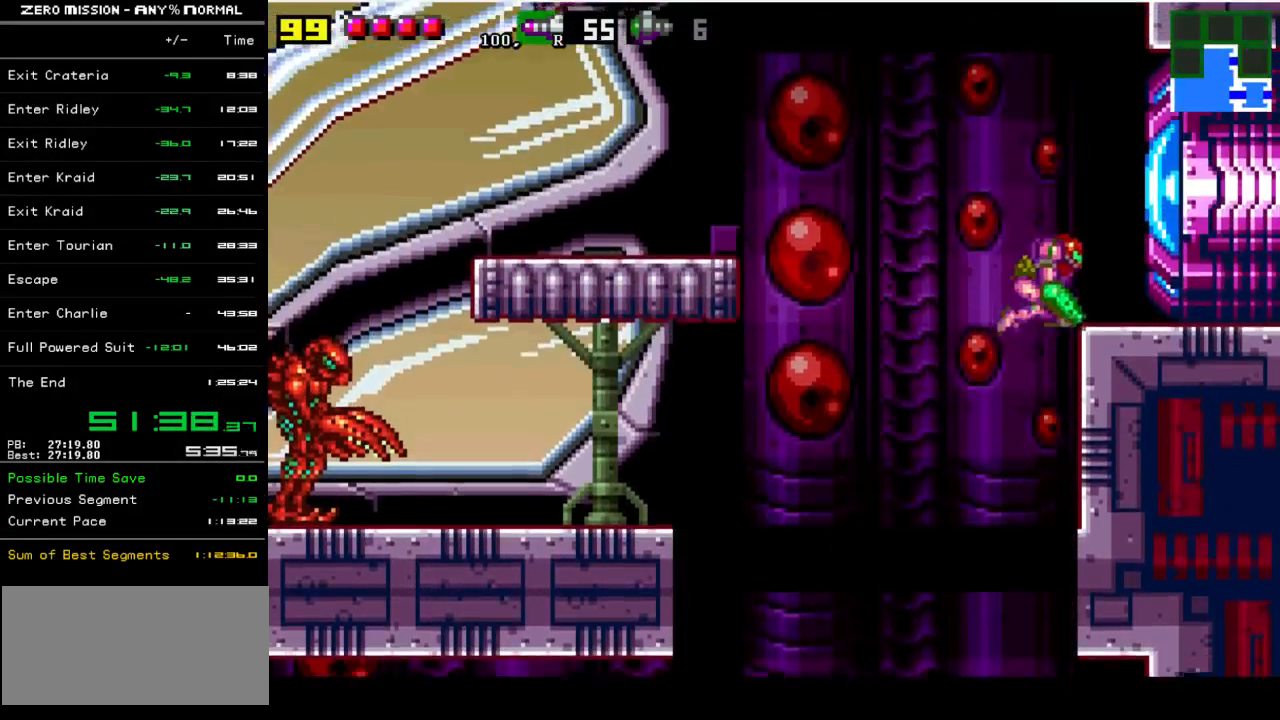
{"buttons": ["Y", "DPAD_RIGHT"], "events": [[200, "Y", "down"], [233, "Y", "up"], [300, "Y", "down"], [400, "Y", "up"], [467, "Y", "down"]]}
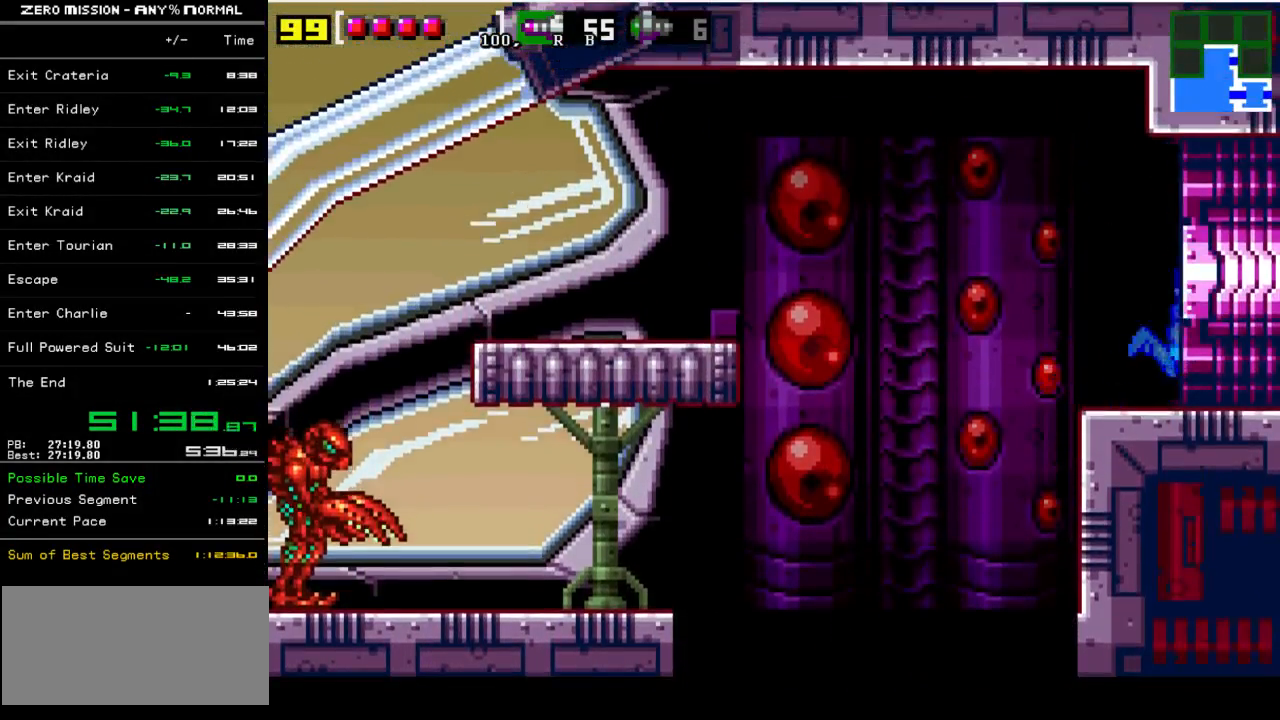
{"buttons": ["DPAD_RIGHT"], "events": [[33, "Y", "up"]]}
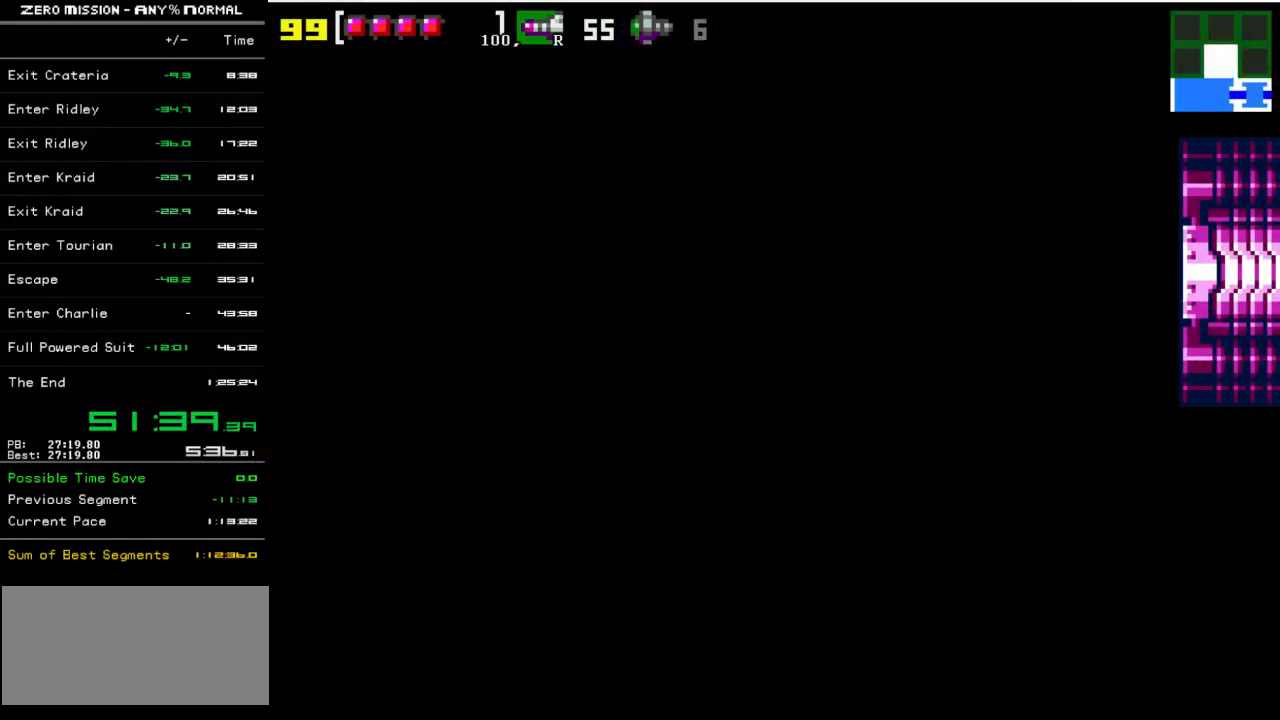
{"buttons": ["DPAD_RIGHT"], "events": []}
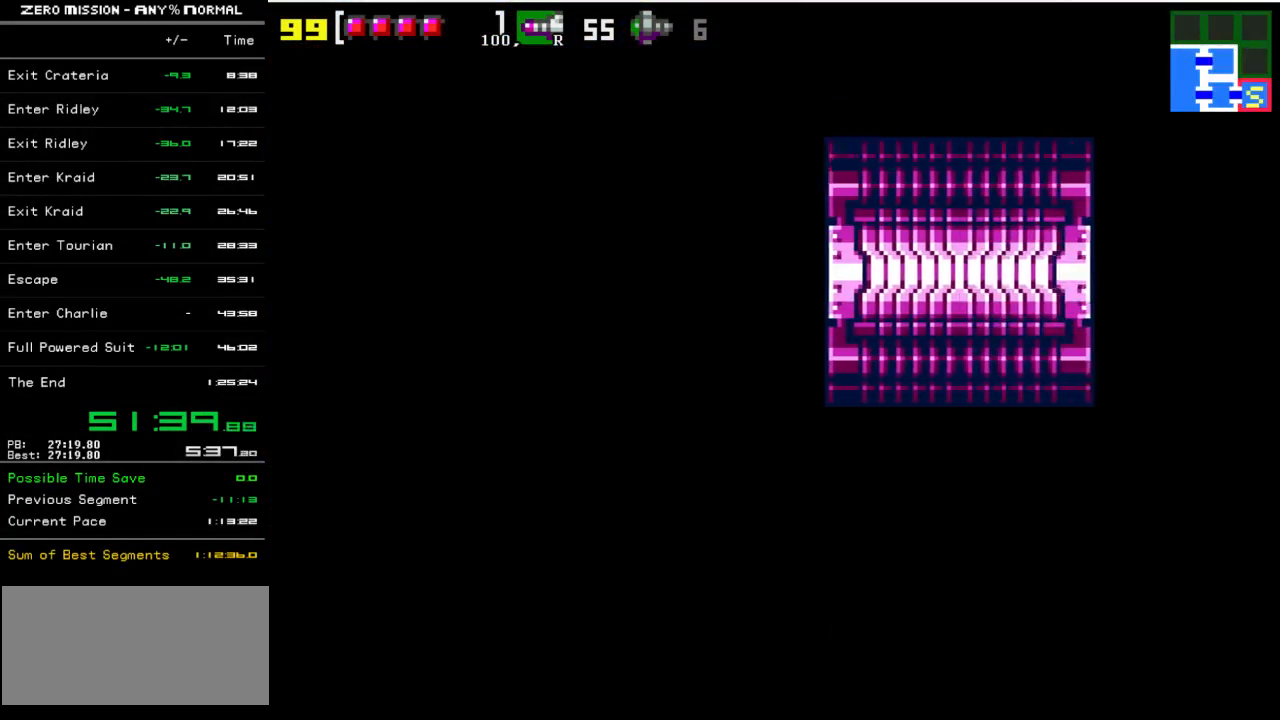
{"buttons": ["DPAD_RIGHT"], "events": []}
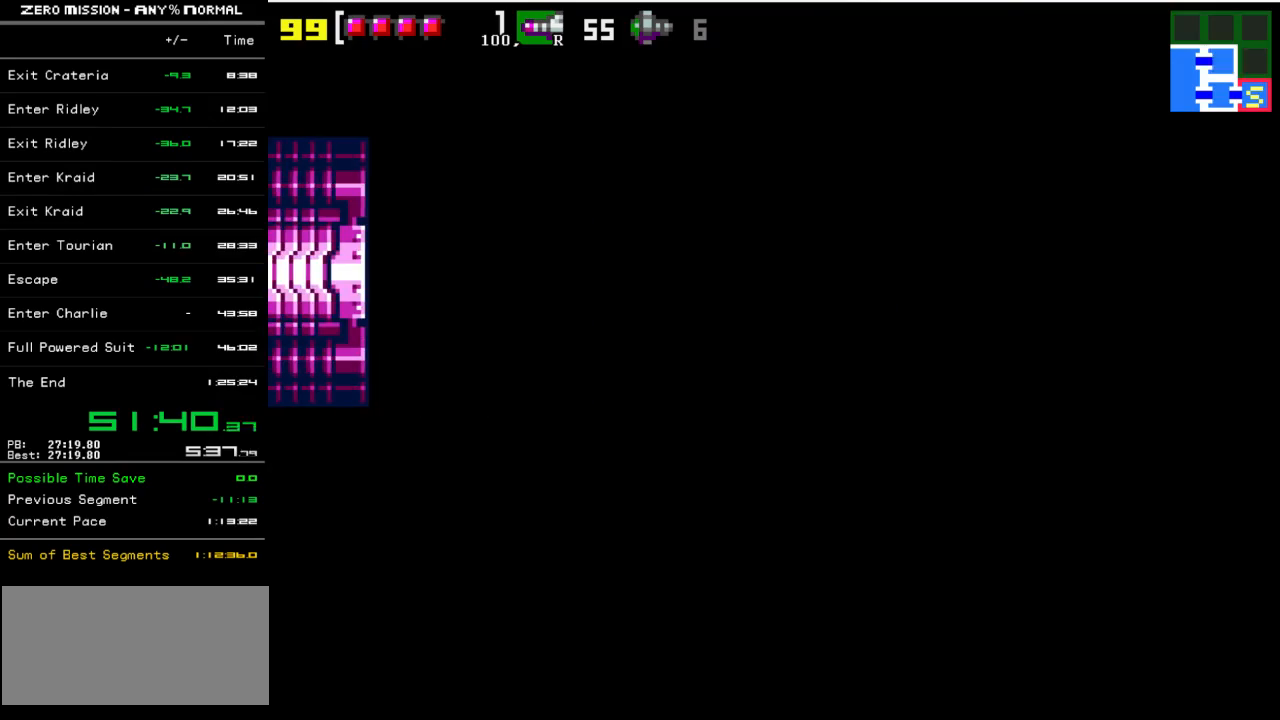
{"buttons": ["DPAD_RIGHT"], "events": []}
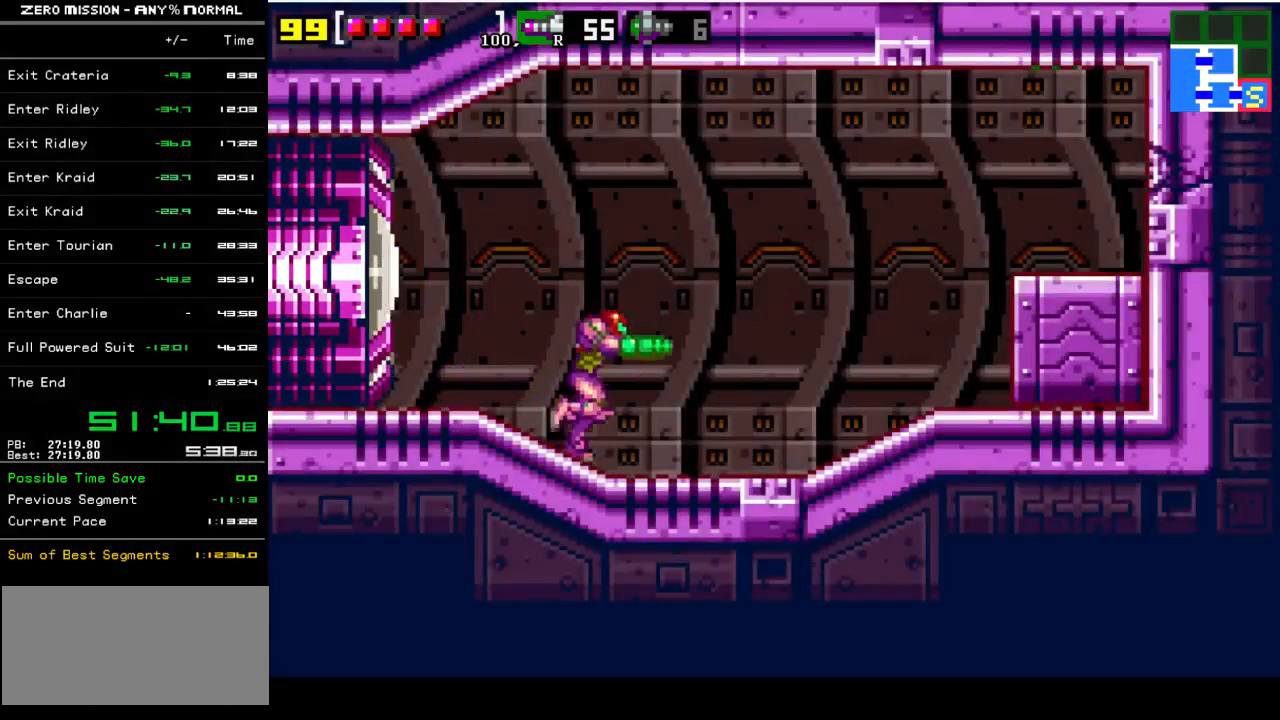
{"buttons": ["B", "DPAD_RIGHT"], "events": [[283, "B", "down"]]}
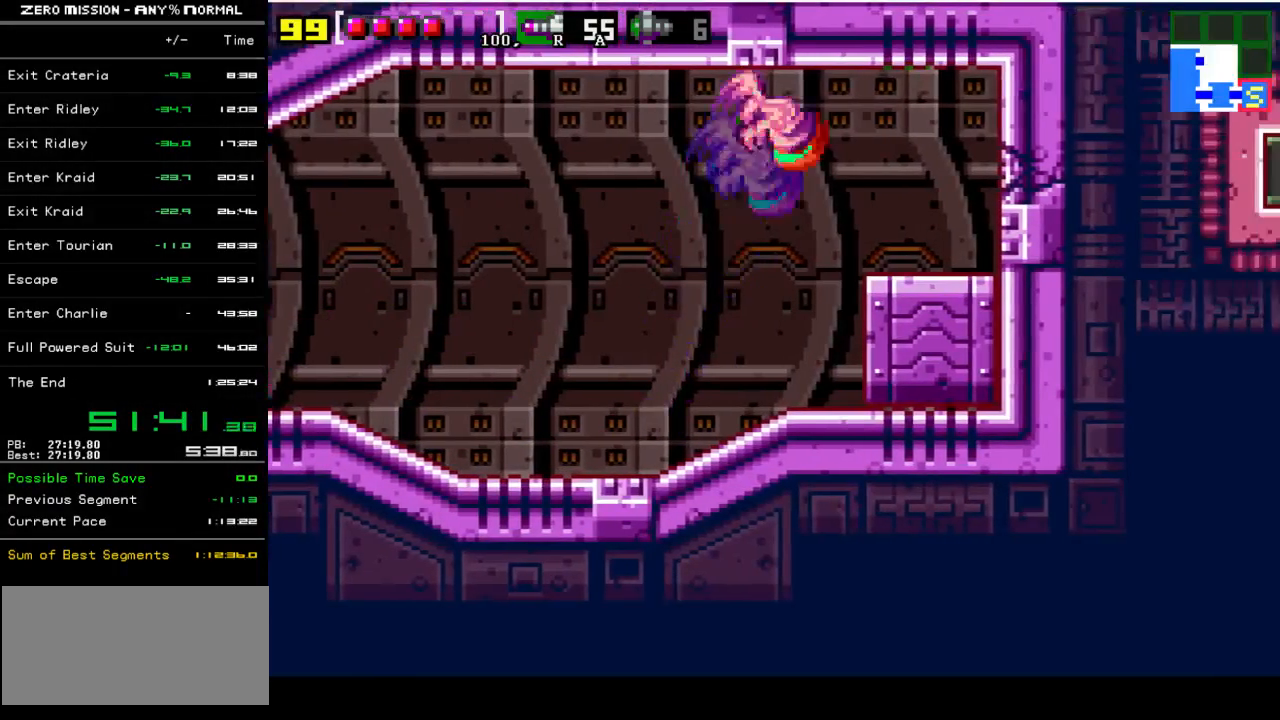
{"buttons": ["DPAD_UP"], "events": [[17, "B", "up"], [117, "DPAD_RIGHT", "up"], [250, "DPAD_UP", "down"], [283, "Y", "down"], [417, "Y", "up"]]}
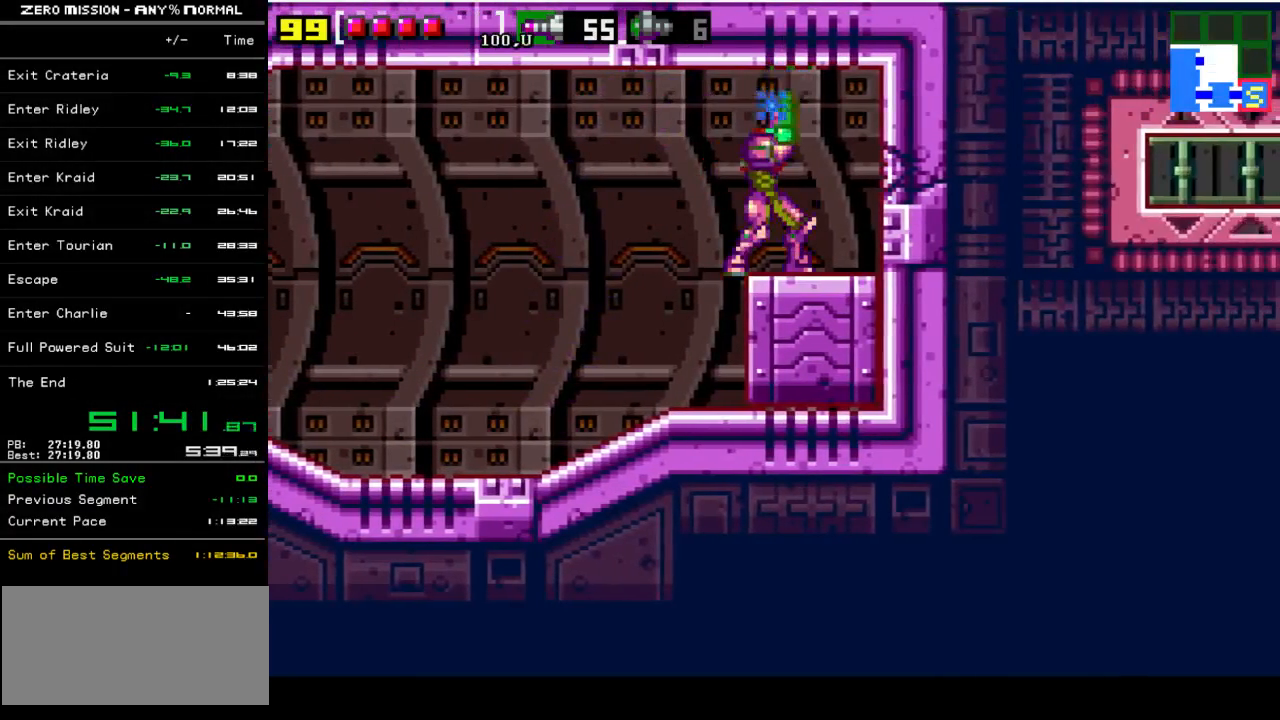
{"buttons": ["B", "DPAD_RIGHT"], "events": [[17, "DPAD_UP", "up"], [117, "B", "down"], [250, "DPAD_RIGHT", "down"]]}
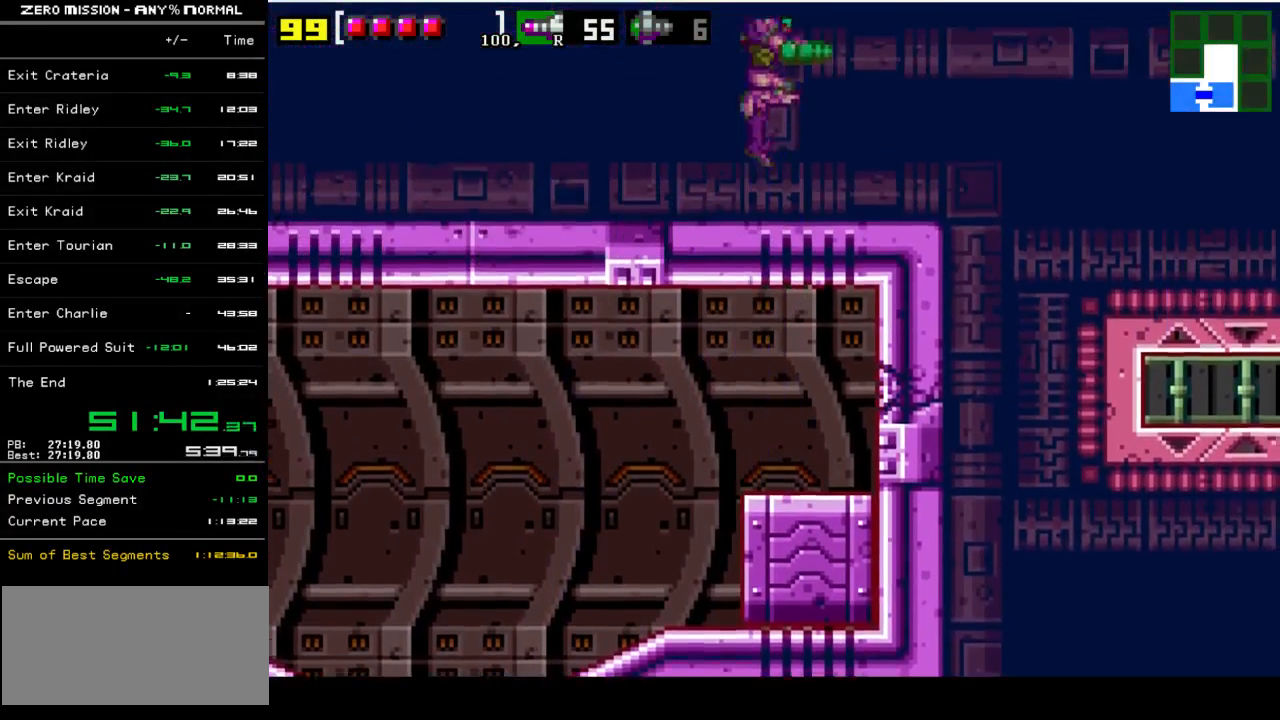
{"buttons": ["DPAD_RIGHT"], "events": [[17, "B", "up"], [183, "B", "down"], [250, "B", "up"]]}
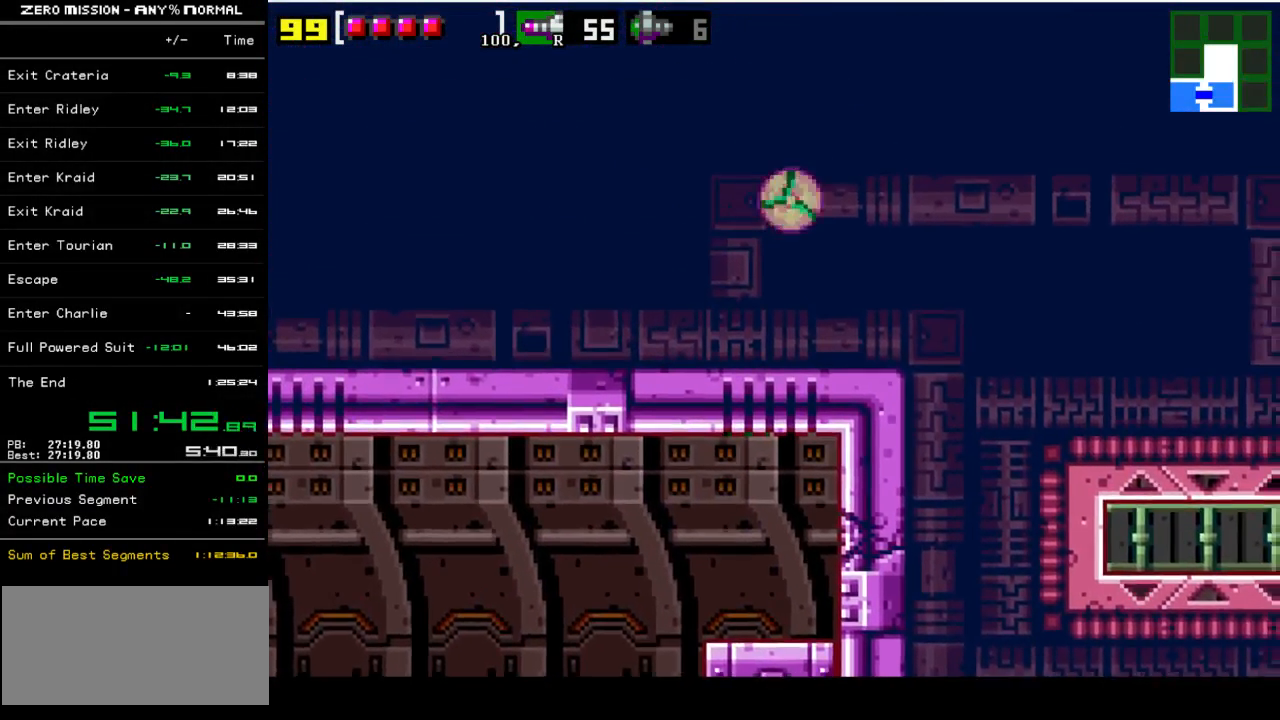
{"buttons": ["DPAD_RIGHT"], "events": []}
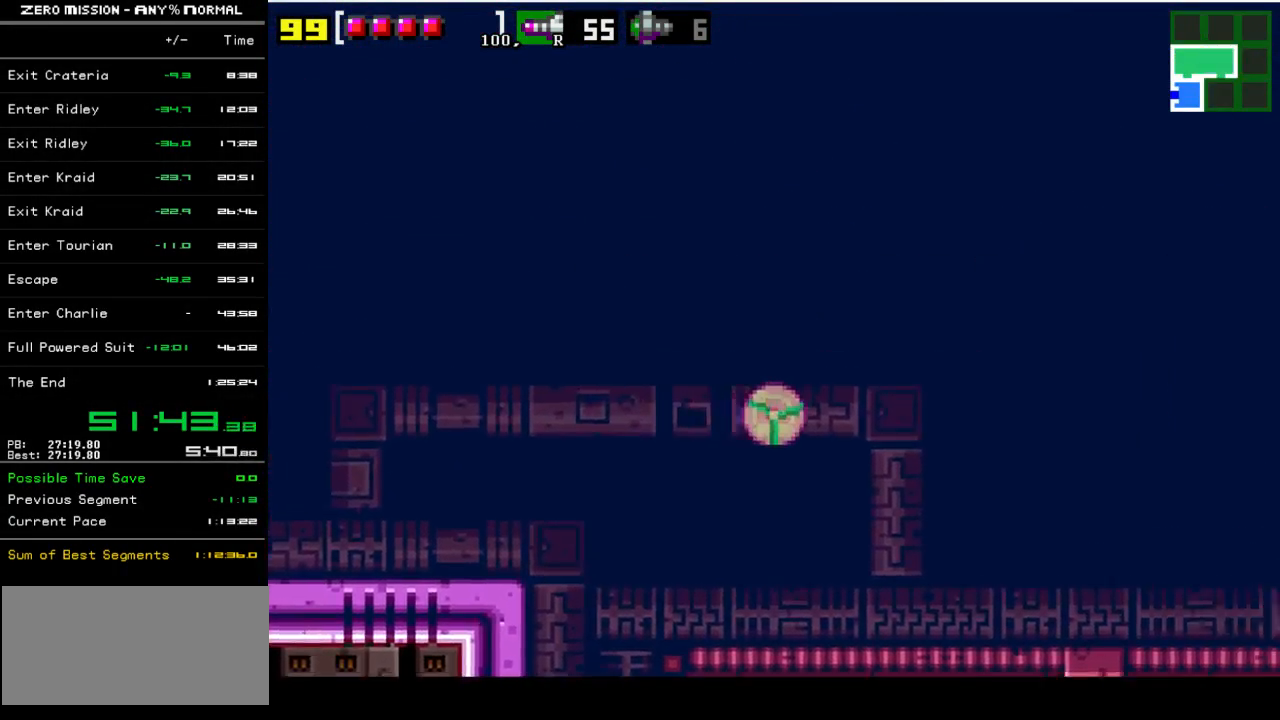
{"buttons": ["DPAD_RIGHT"], "events": []}
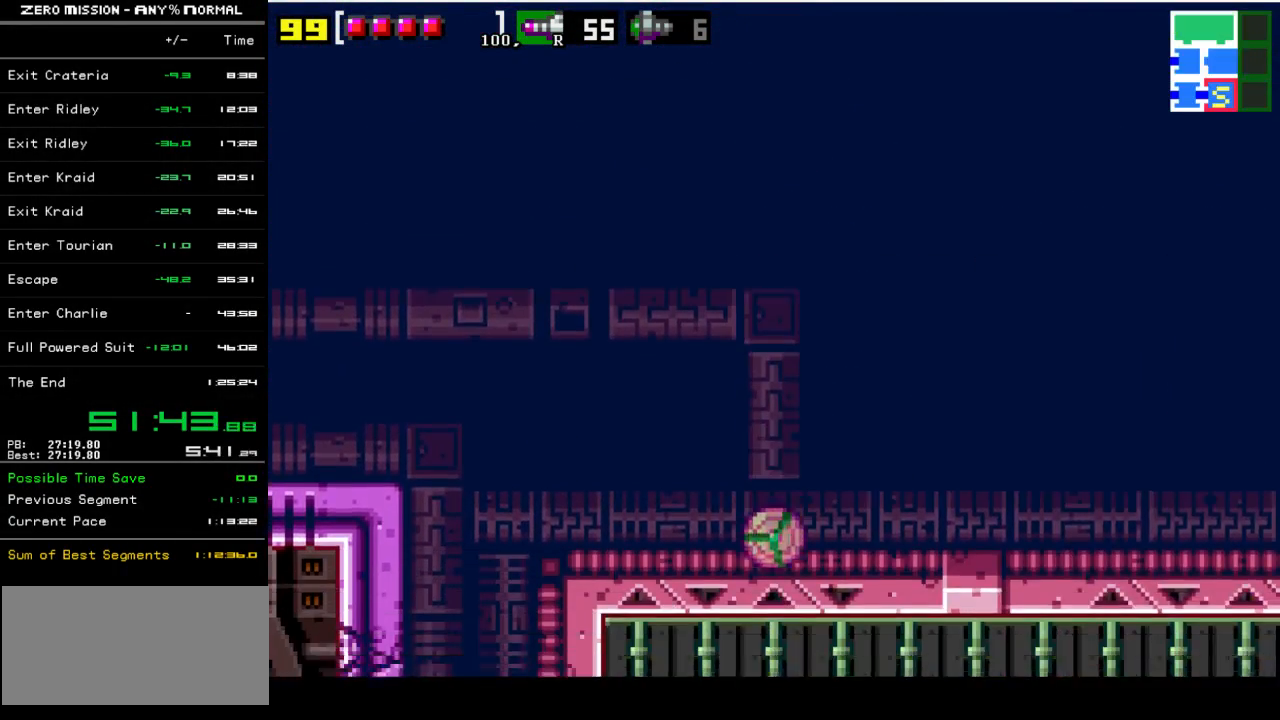
{"buttons": ["DPAD_RIGHT"], "events": []}
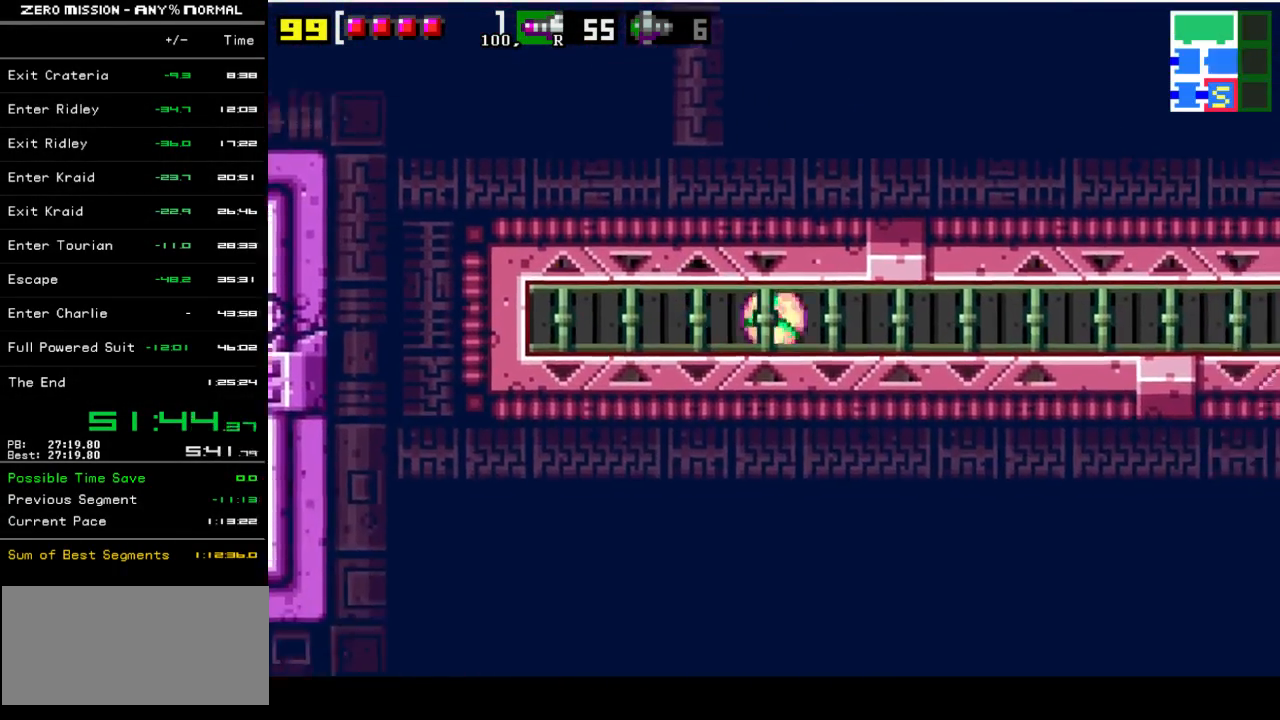
{"buttons": ["DPAD_RIGHT"], "events": []}
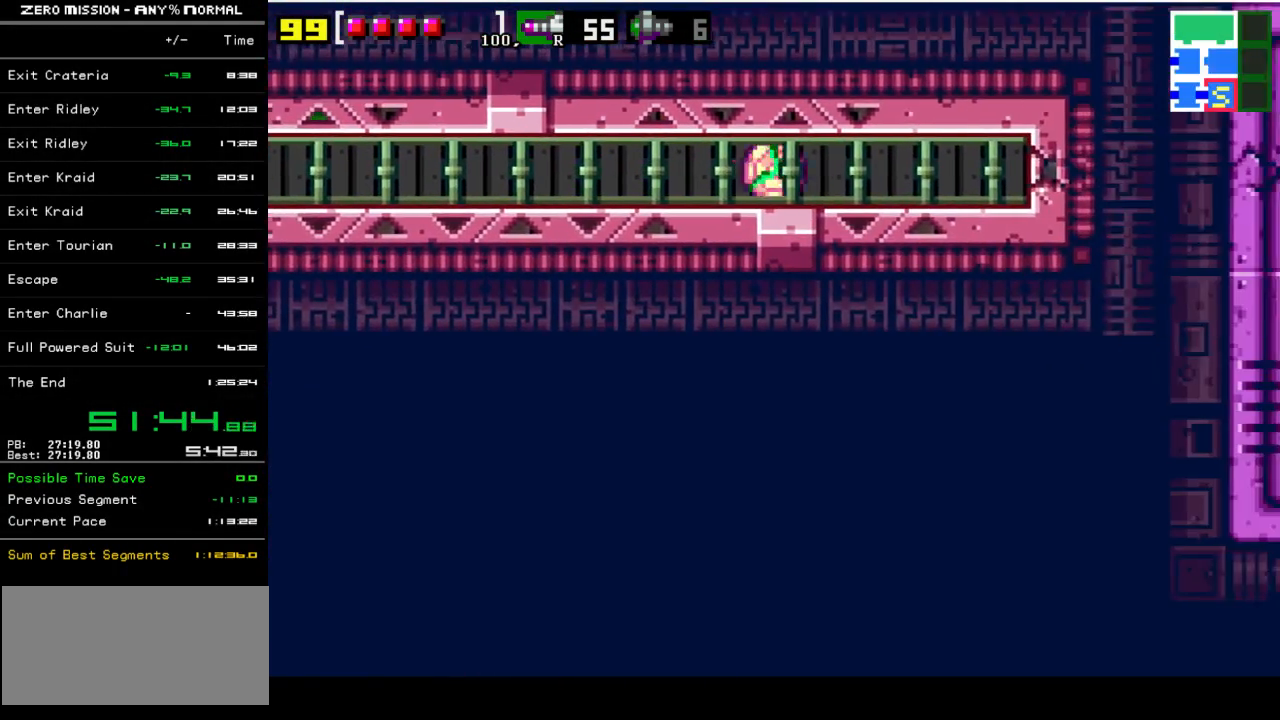
{"buttons": [], "events": [[367, "Y", "down"], [400, "DPAD_RIGHT", "up"], [467, "Y", "up"]]}
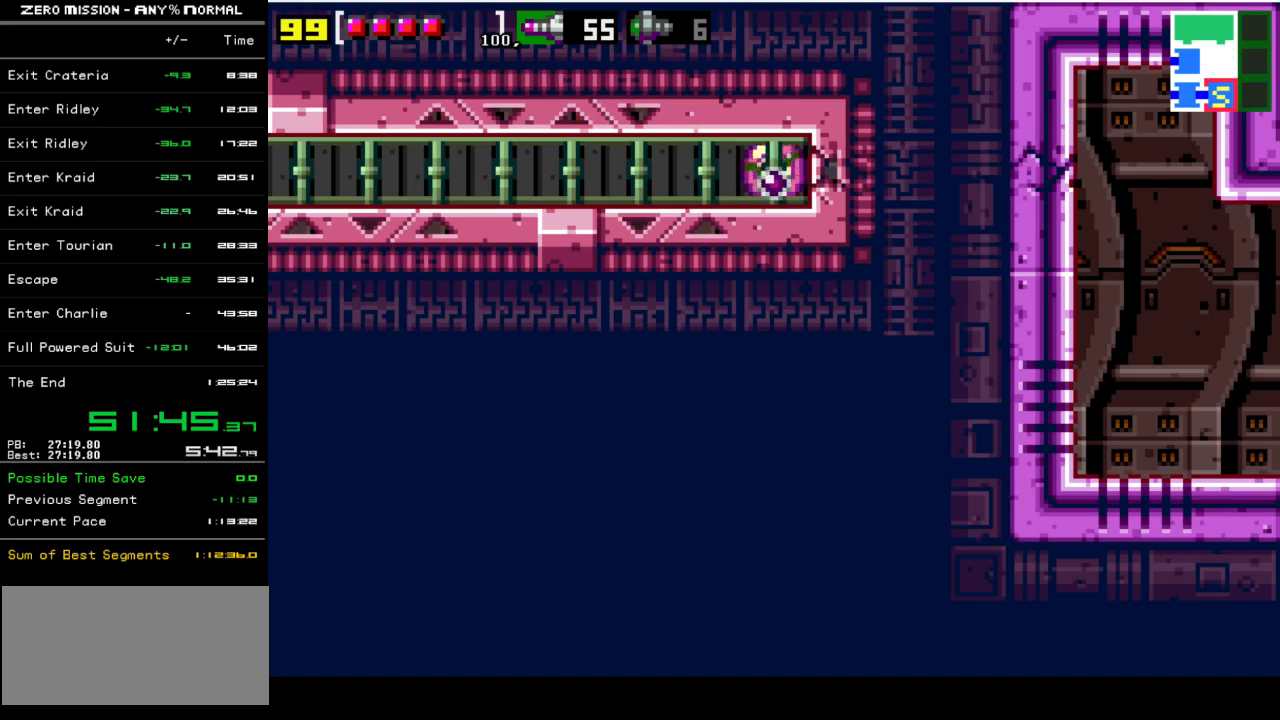
{"buttons": ["DPAD_RIGHT"], "events": [[33, "DPAD_LEFT", "down"], [267, "DPAD_LEFT", "up"], [400, "DPAD_RIGHT", "down"]]}
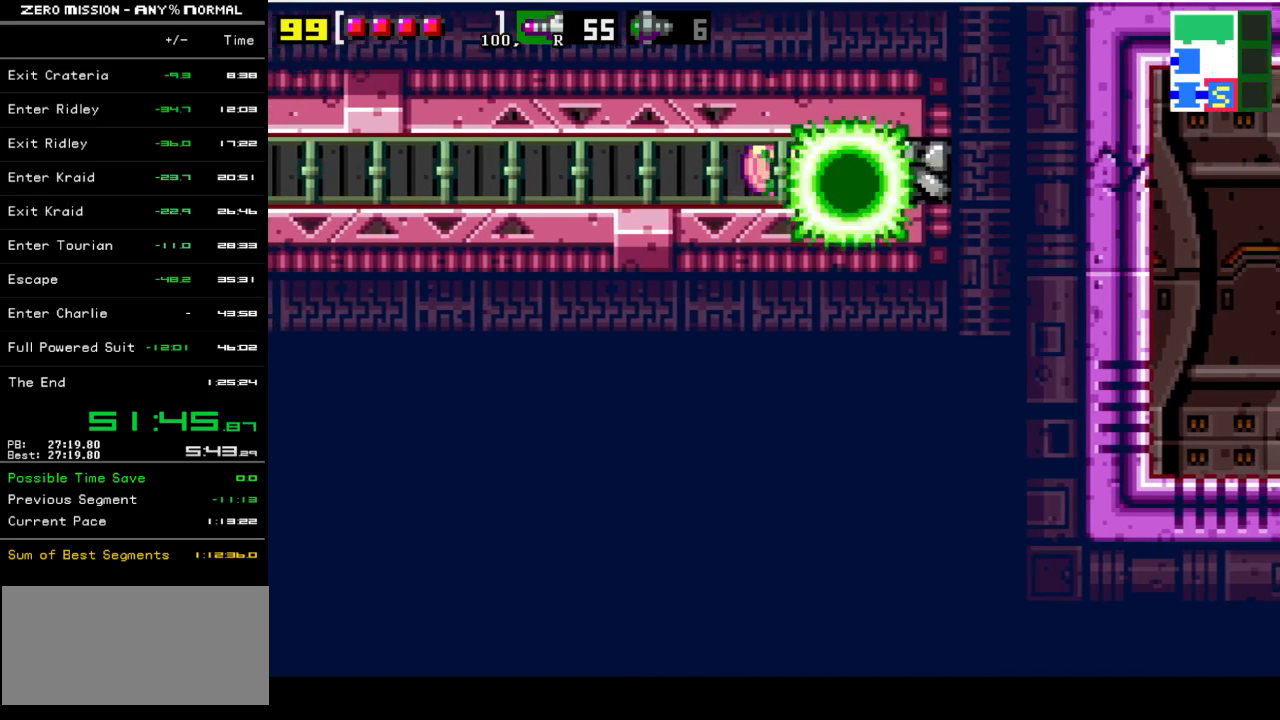
{"buttons": ["DPAD_RIGHT"], "events": [[300, "Y", "down"], [367, "Y", "up"]]}
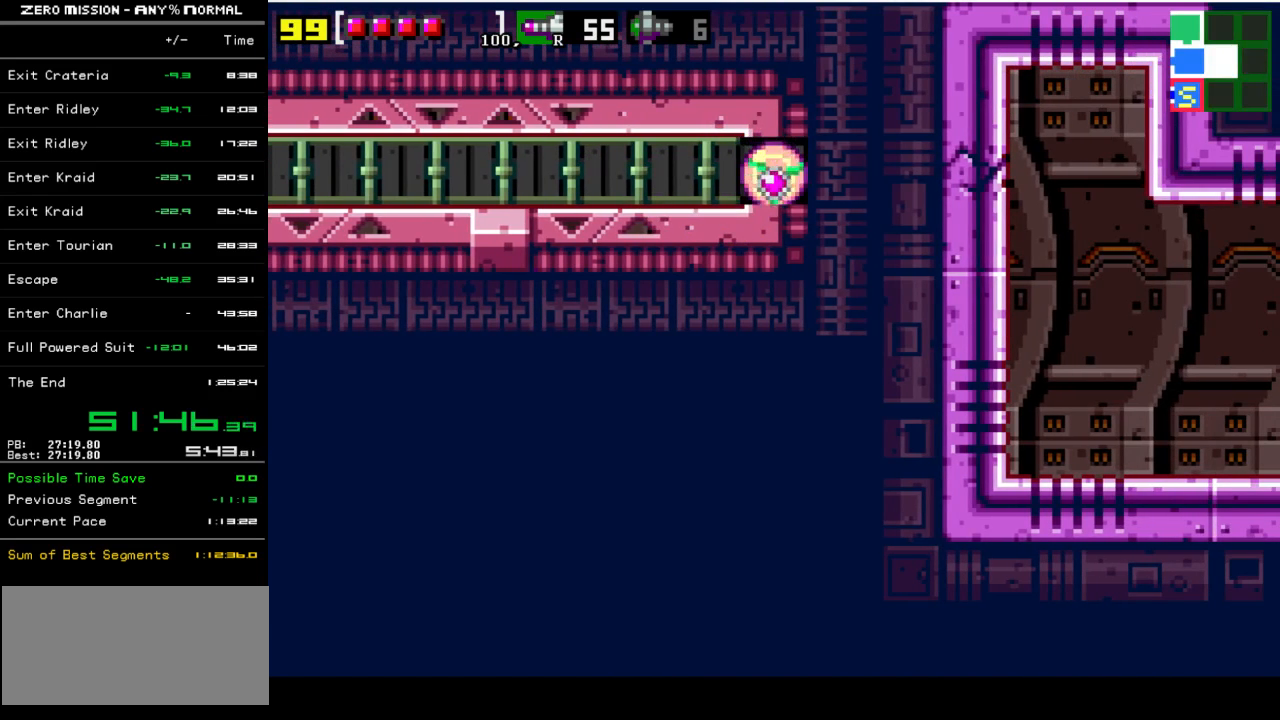
{"buttons": ["DPAD_RIGHT"], "events": [[400, "Y", "down"], [500, "Y", "up"]]}
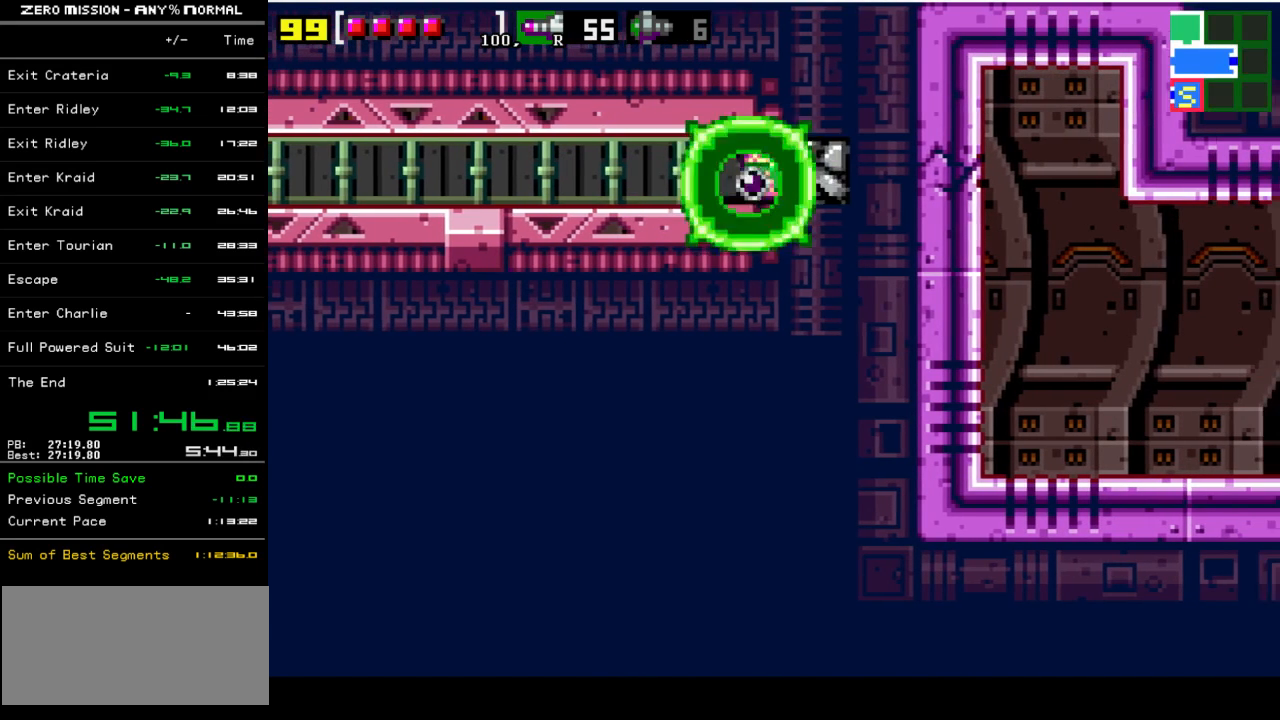
{"buttons": ["DPAD_RIGHT"], "events": [[283, "Y", "down"], [350, "Y", "up"]]}
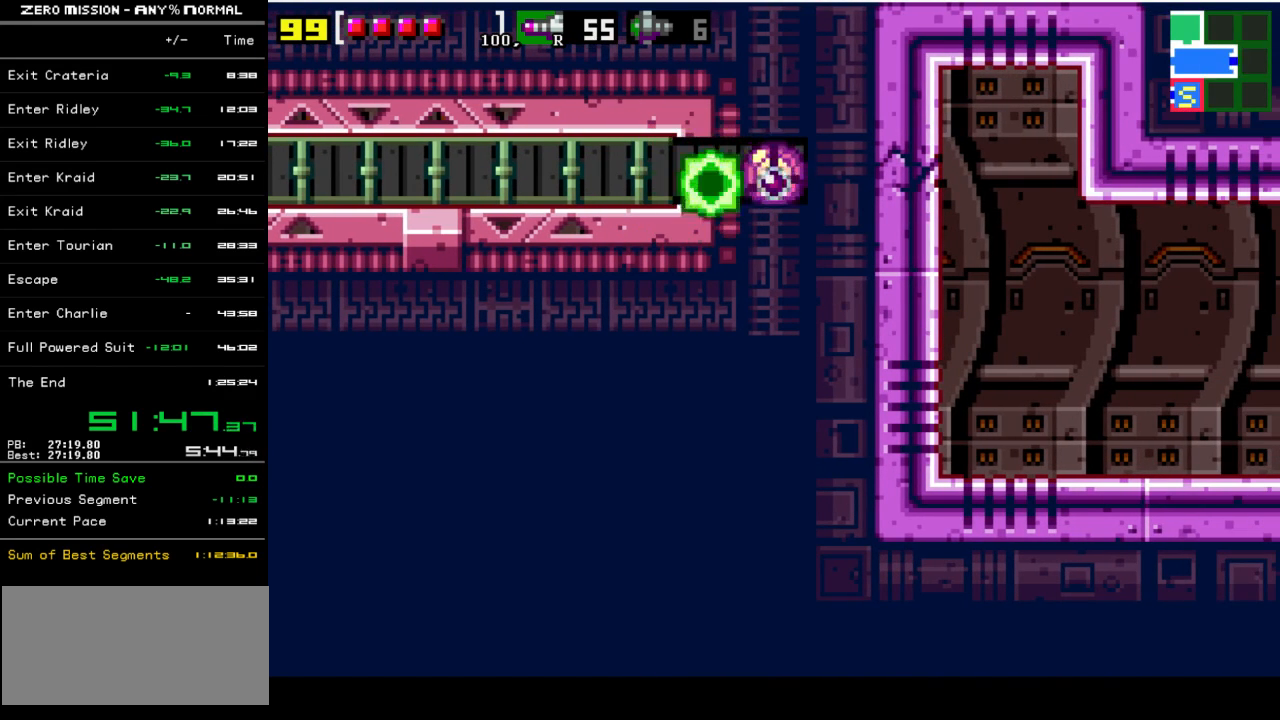
{"buttons": ["DPAD_RIGHT"], "events": [[150, "Y", "down"], [217, "Y", "up"]]}
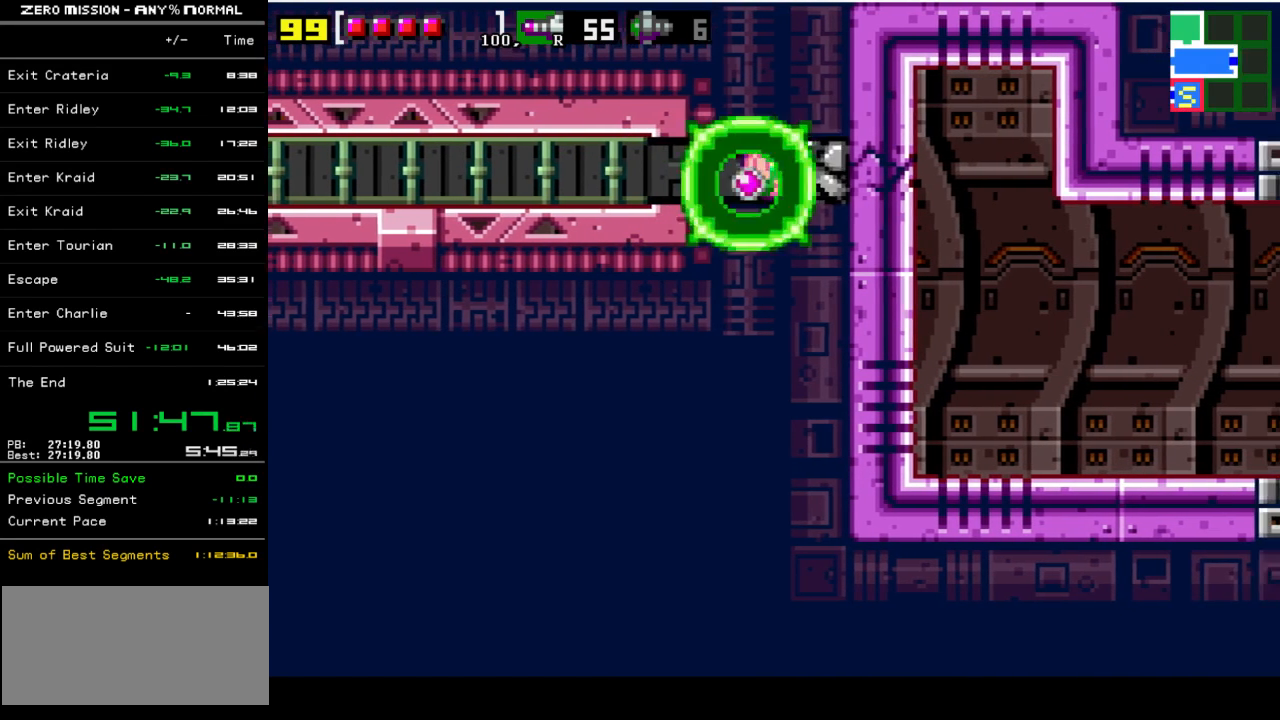
{"buttons": ["DPAD_RIGHT"], "events": [[150, "Y", "down"], [250, "Y", "up"]]}
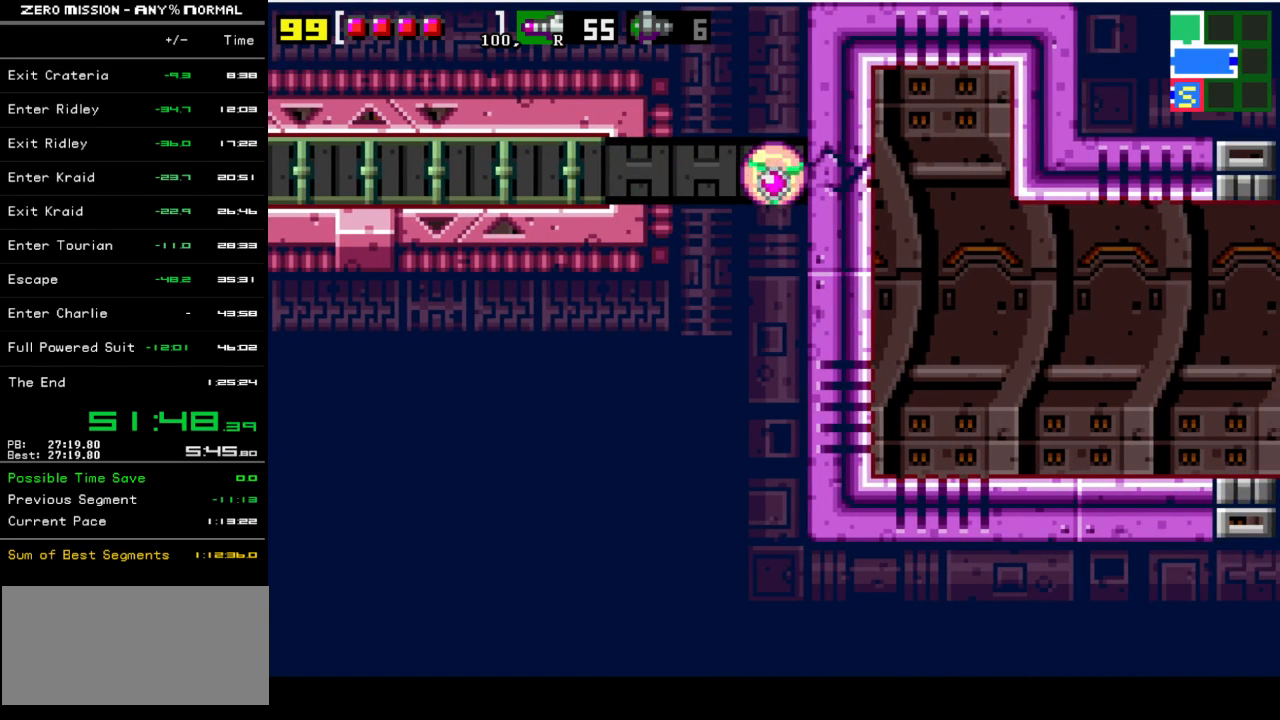
{"buttons": ["DPAD_RIGHT"], "events": [[317, "Y", "down"], [483, "Y", "up"]]}